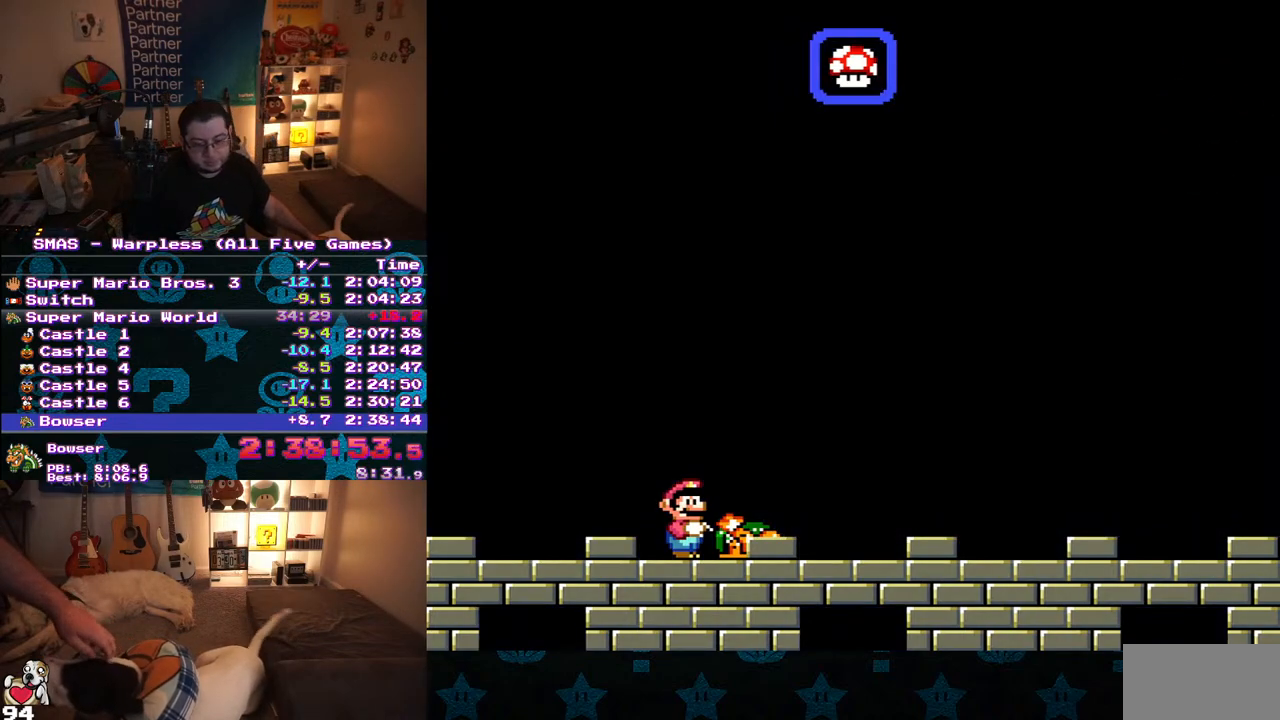
Gameplay with a controller (Nintendo layout); each line is a JSON object with the inputs held at the frame after it. "events" lists button and stick changes between this image and that frame as [ms after this image, input, new state], when the widget could be followed in between. Not read: L3 R3.
{"buttons": [], "events": []}
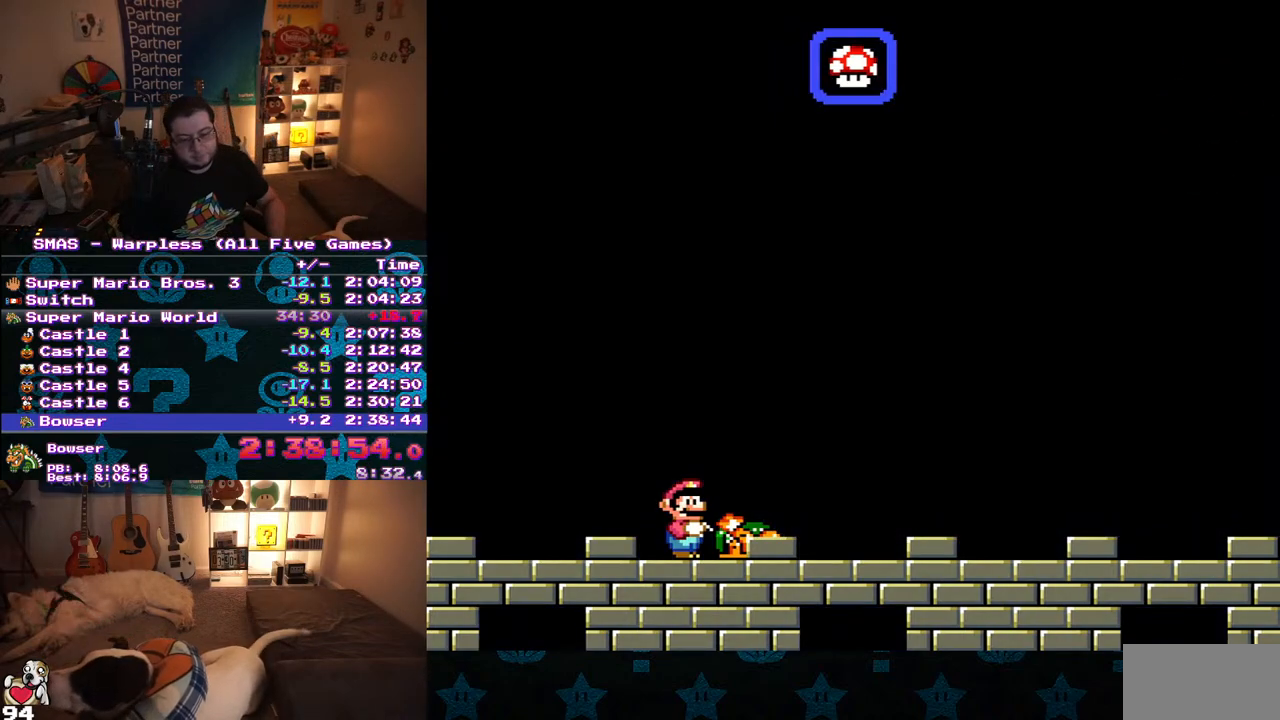
{"buttons": [], "events": [[250, "DPAD_RIGHT", "down"], [500, "DPAD_RIGHT", "up"]]}
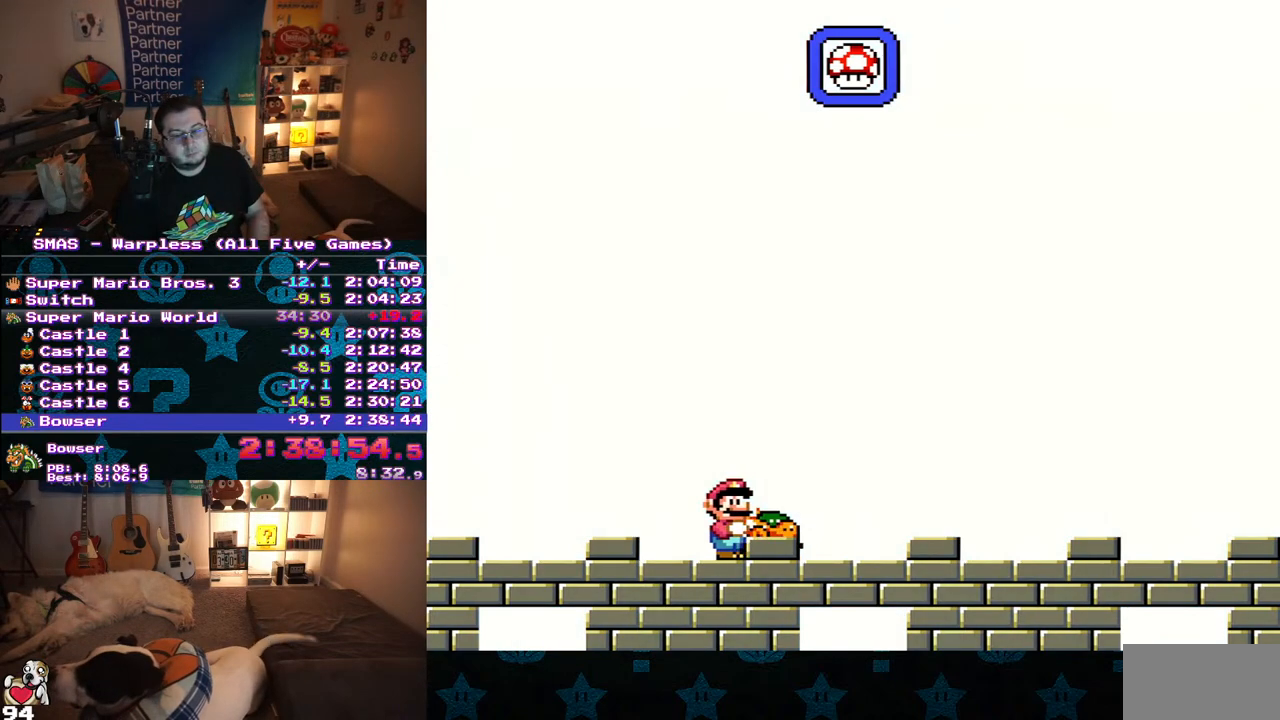
{"buttons": ["DPAD_RIGHT"], "events": [[467, "DPAD_RIGHT", "down"]]}
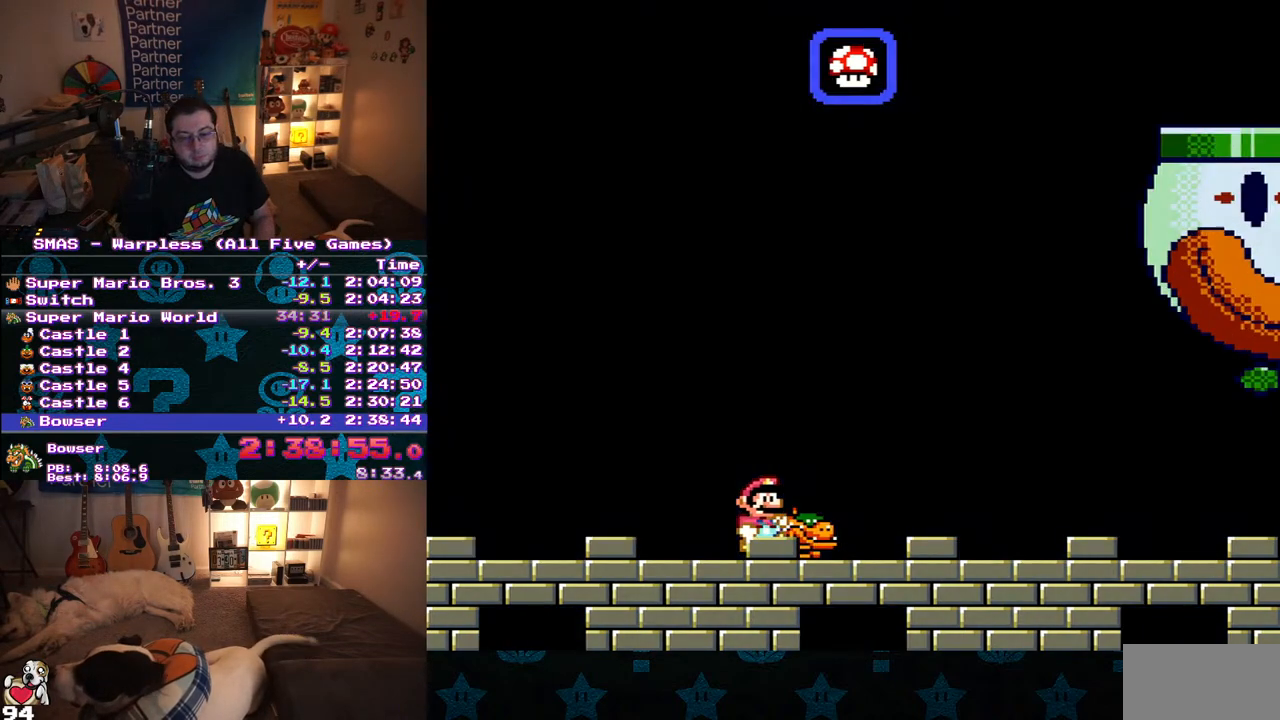
{"buttons": ["DPAD_RIGHT"], "events": [[50, "DPAD_RIGHT", "up"], [233, "DPAD_RIGHT", "down"], [317, "DPAD_RIGHT", "up"], [450, "DPAD_RIGHT", "down"]]}
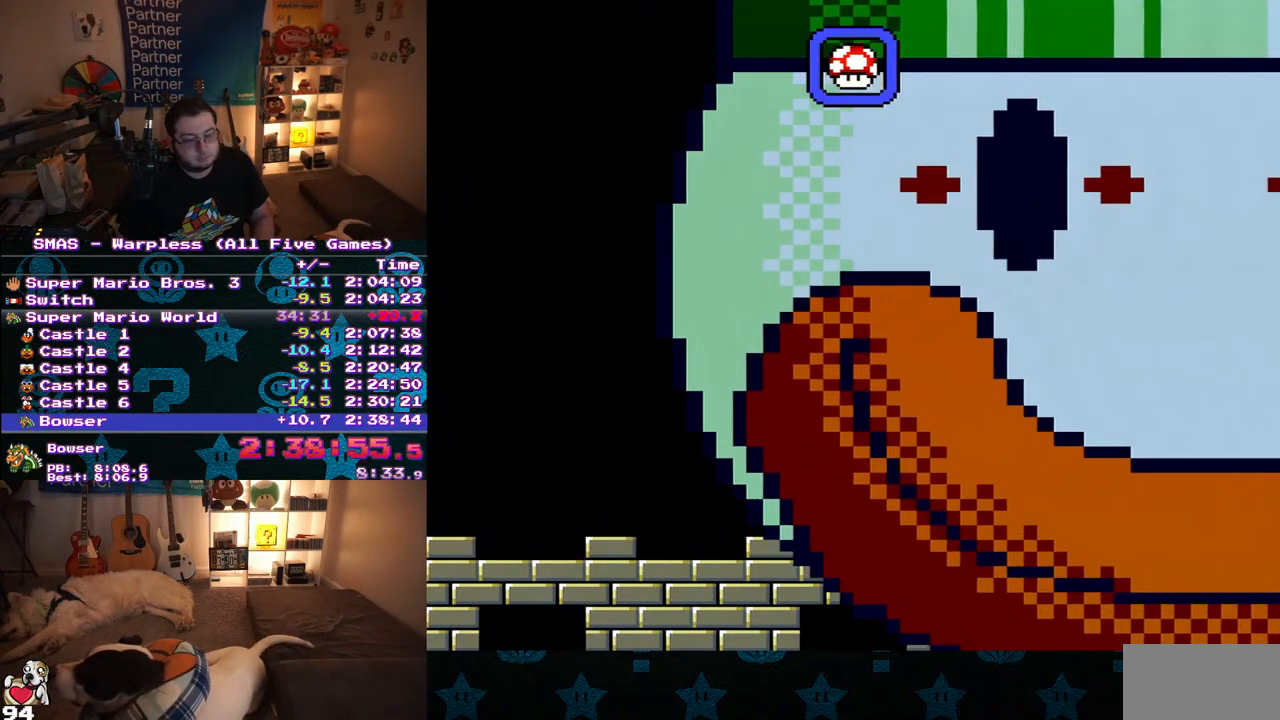
{"buttons": ["DPAD_RIGHT"], "events": [[33, "DPAD_RIGHT", "up"], [183, "DPAD_RIGHT", "down"], [300, "DPAD_RIGHT", "up"], [433, "DPAD_RIGHT", "down"]]}
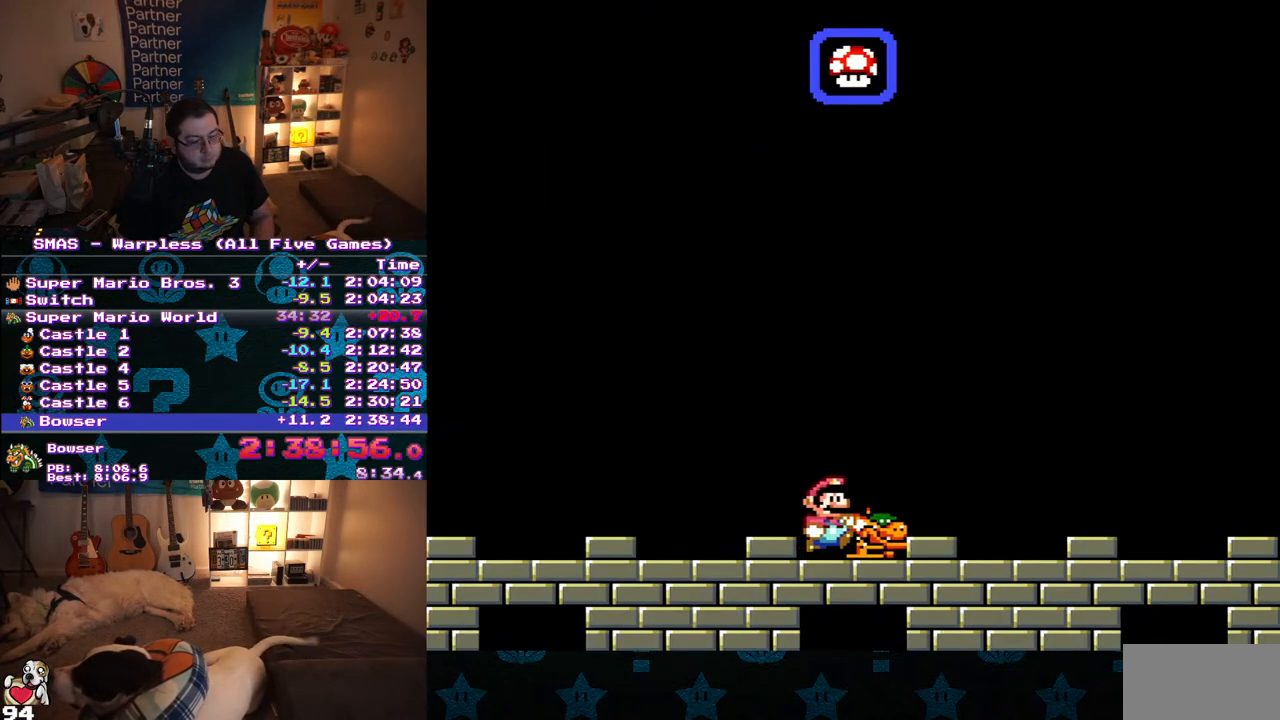
{"buttons": ["DPAD_RIGHT"], "events": [[33, "DPAD_RIGHT", "up"], [300, "DPAD_RIGHT", "down"], [350, "DPAD_RIGHT", "up"], [483, "DPAD_RIGHT", "down"]]}
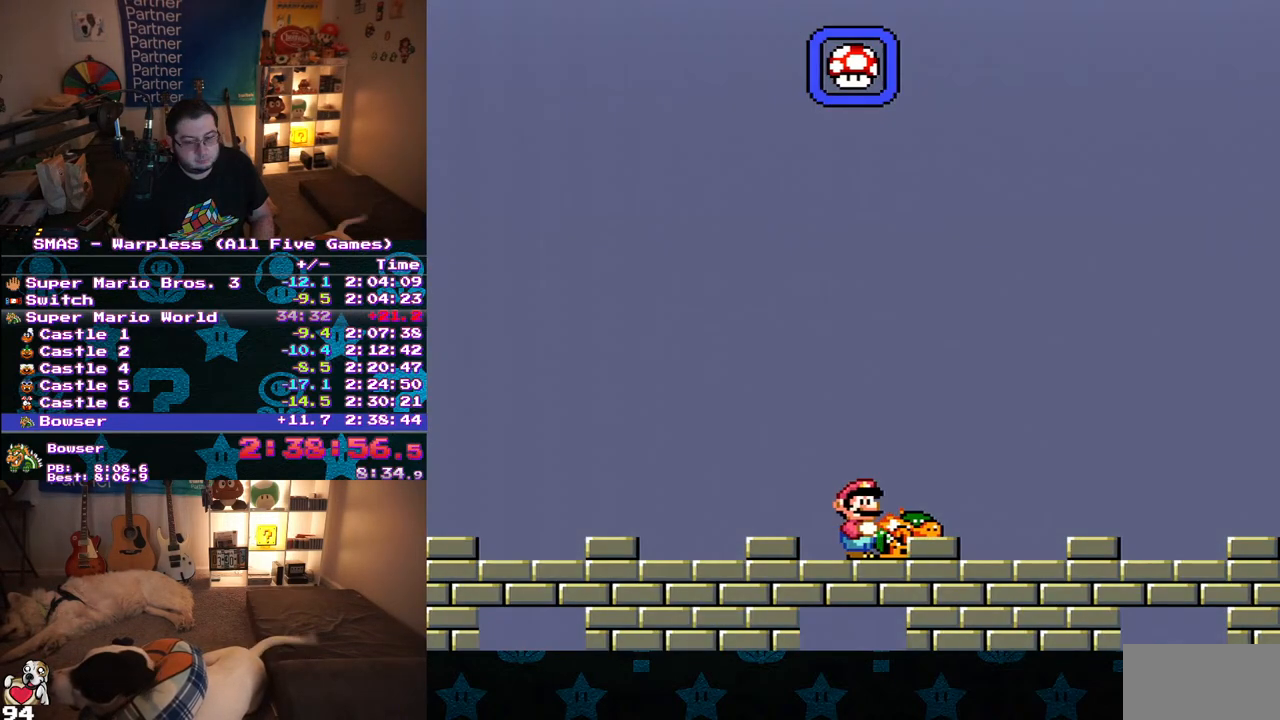
{"buttons": ["DPAD_RIGHT"], "events": [[100, "DPAD_RIGHT", "up"], [250, "DPAD_RIGHT", "down"], [333, "DPAD_RIGHT", "up"], [500, "DPAD_RIGHT", "down"]]}
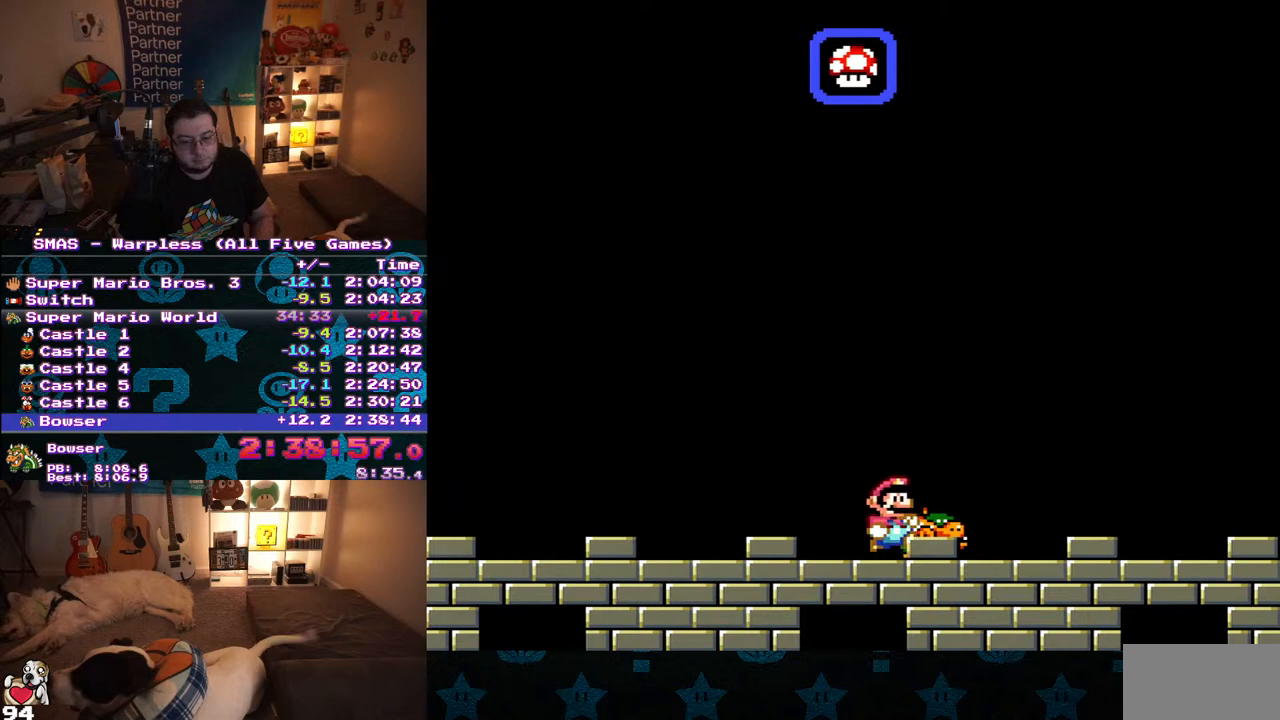
{"buttons": ["Y"], "events": [[67, "DPAD_RIGHT", "up"], [233, "DPAD_RIGHT", "down"], [417, "Y", "down"], [467, "DPAD_RIGHT", "up"]]}
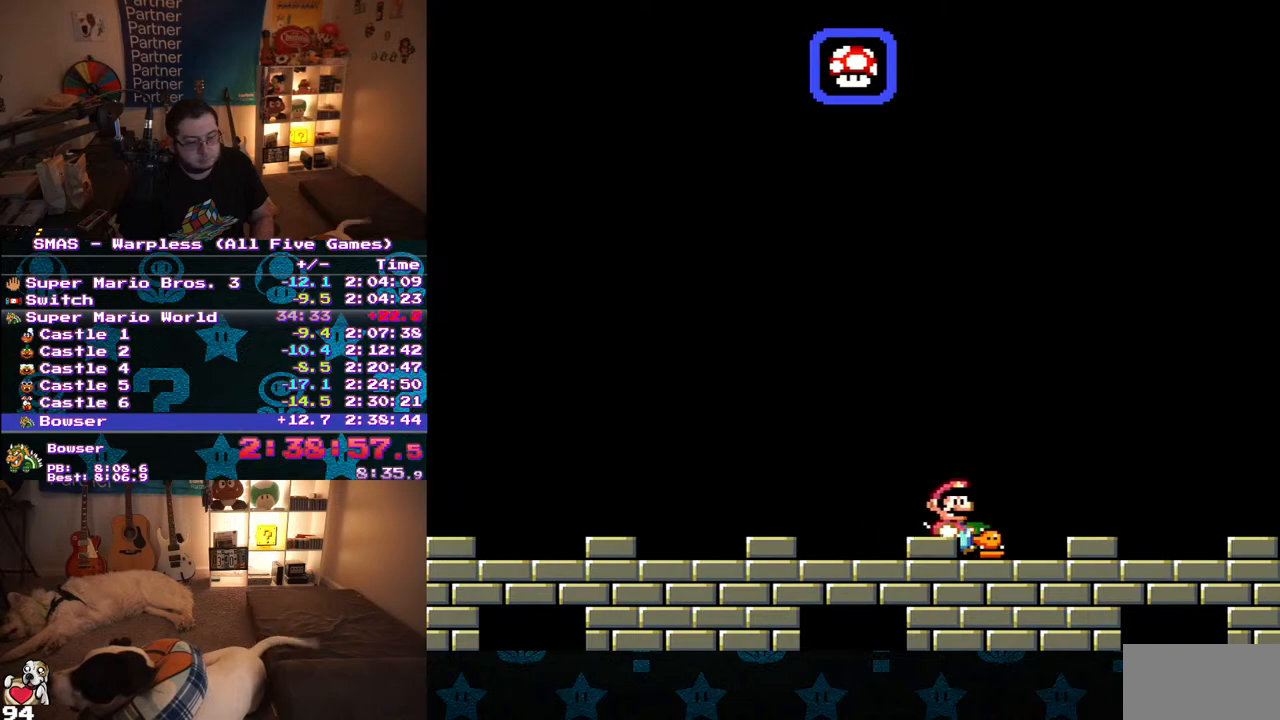
{"buttons": ["DPAD_LEFT"], "events": [[50, "DPAD_LEFT", "down"], [250, "Y", "up"], [300, "DPAD_LEFT", "up"], [433, "DPAD_LEFT", "down"]]}
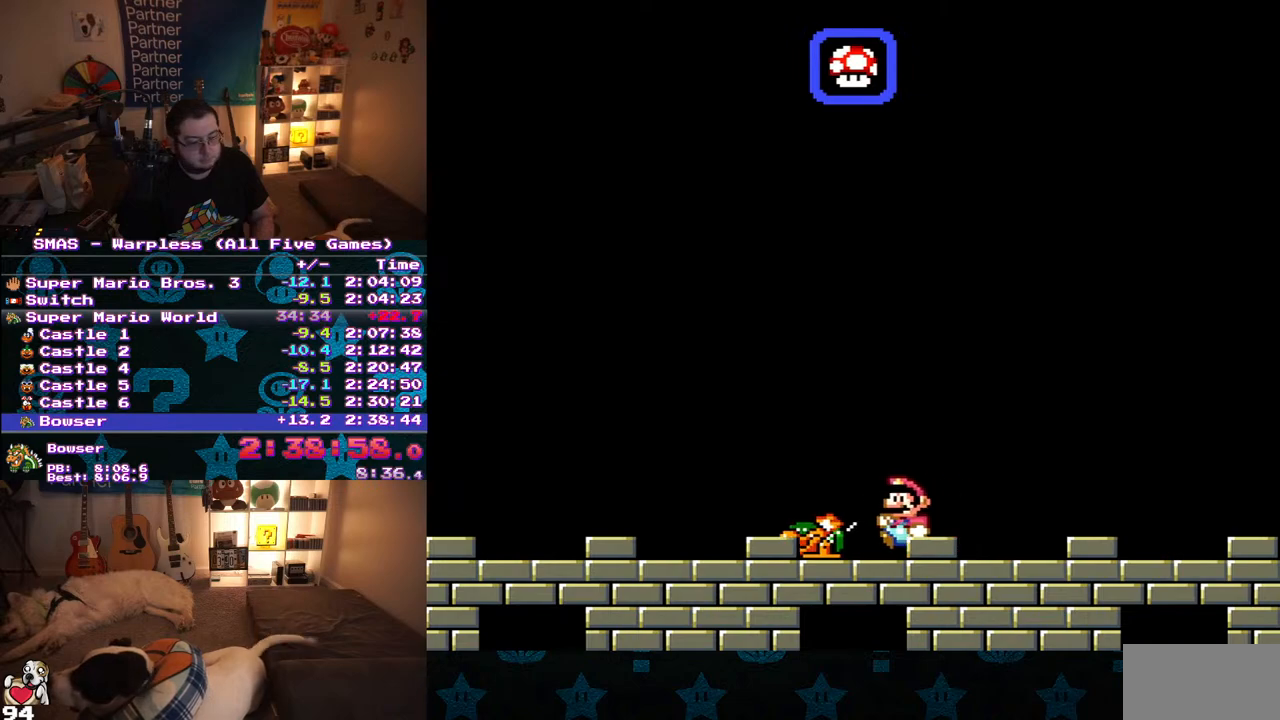
{"buttons": ["DPAD_LEFT"], "events": [[133, "DPAD_LEFT", "up"], [417, "DPAD_LEFT", "down"]]}
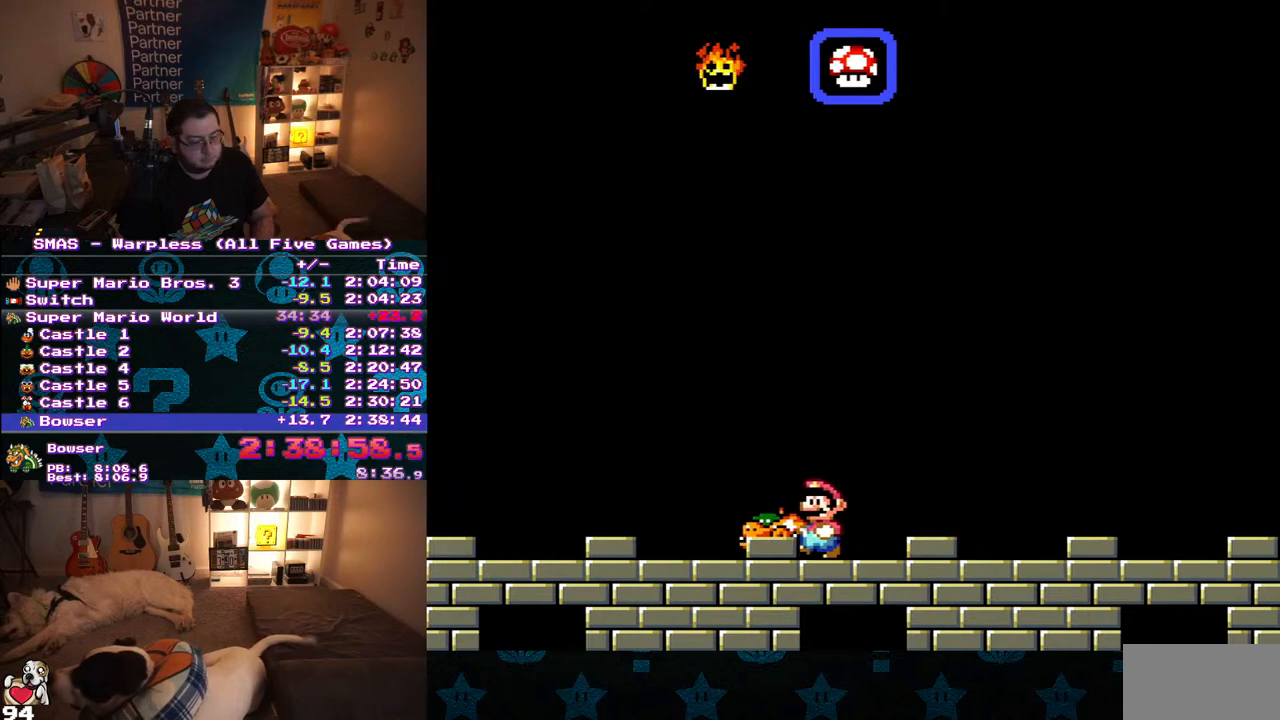
{"buttons": ["Y", "DPAD_LEFT"], "events": [[67, "DPAD_LEFT", "up"], [233, "Y", "down"], [283, "DPAD_LEFT", "down"]]}
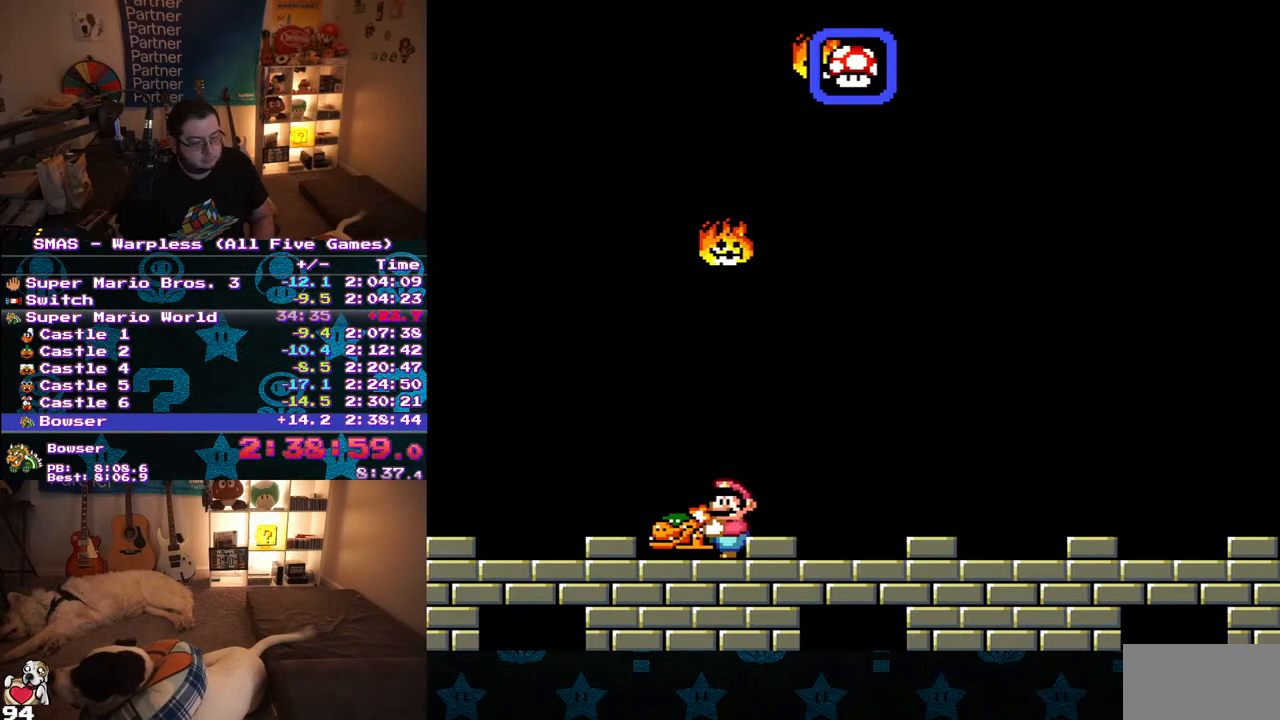
{"buttons": ["Y", "DPAD_RIGHT"], "events": [[383, "DPAD_LEFT", "up"], [433, "DPAD_RIGHT", "down"]]}
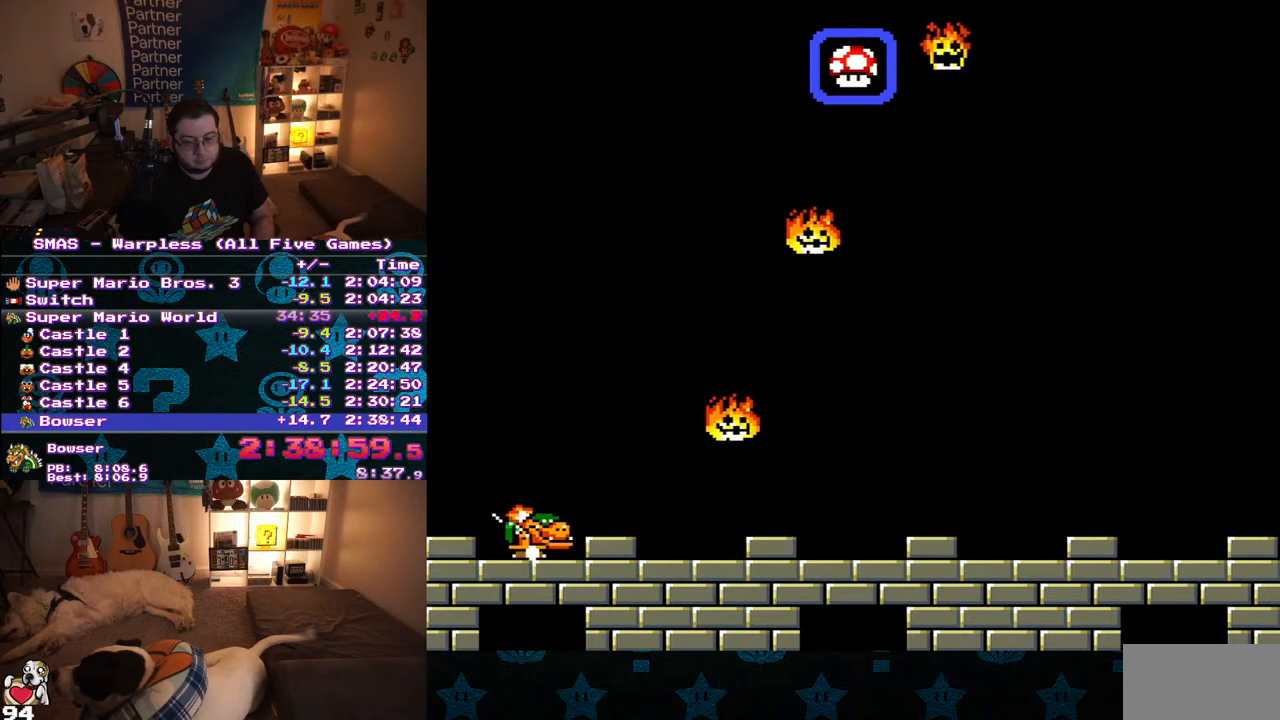
{"buttons": [], "events": [[50, "DPAD_RIGHT", "up"], [283, "Y", "up"]]}
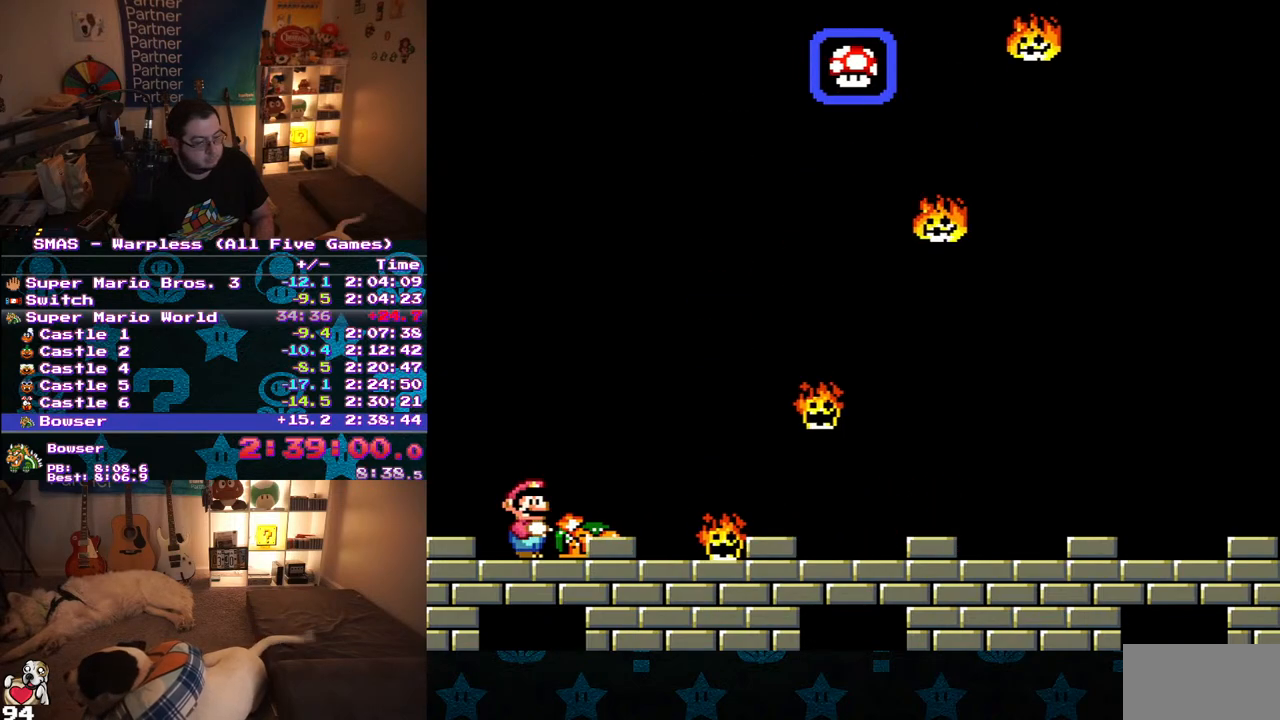
{"buttons": [], "events": [[233, "DPAD_RIGHT", "down"], [333, "DPAD_RIGHT", "up"]]}
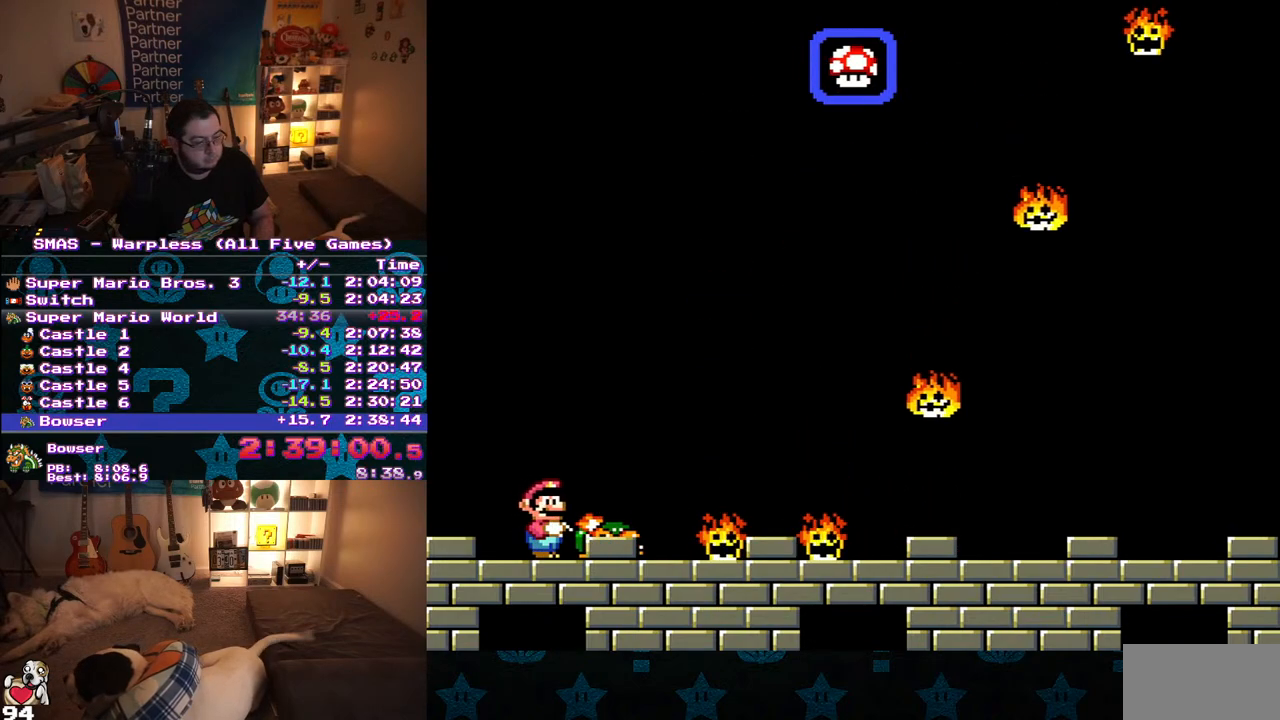
{"buttons": [], "events": [[250, "DPAD_RIGHT", "down"], [367, "DPAD_RIGHT", "up"]]}
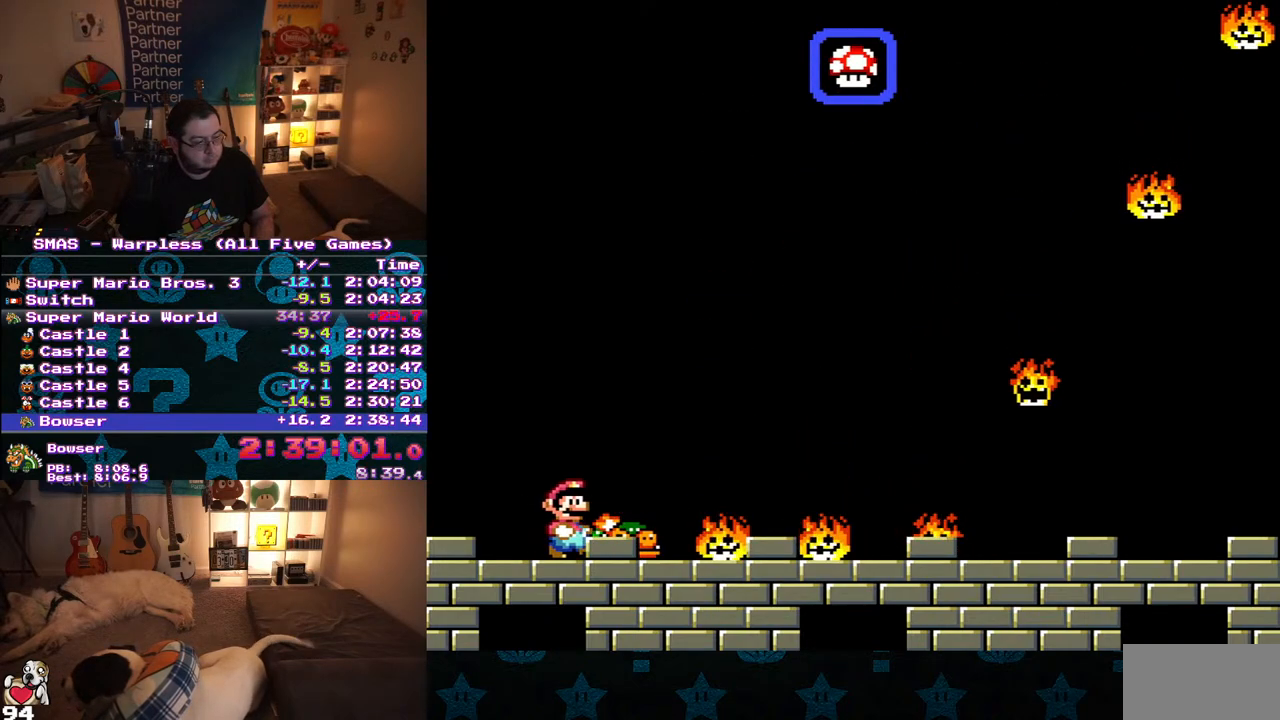
{"buttons": [], "events": [[317, "DPAD_RIGHT", "down"], [367, "DPAD_RIGHT", "up"]]}
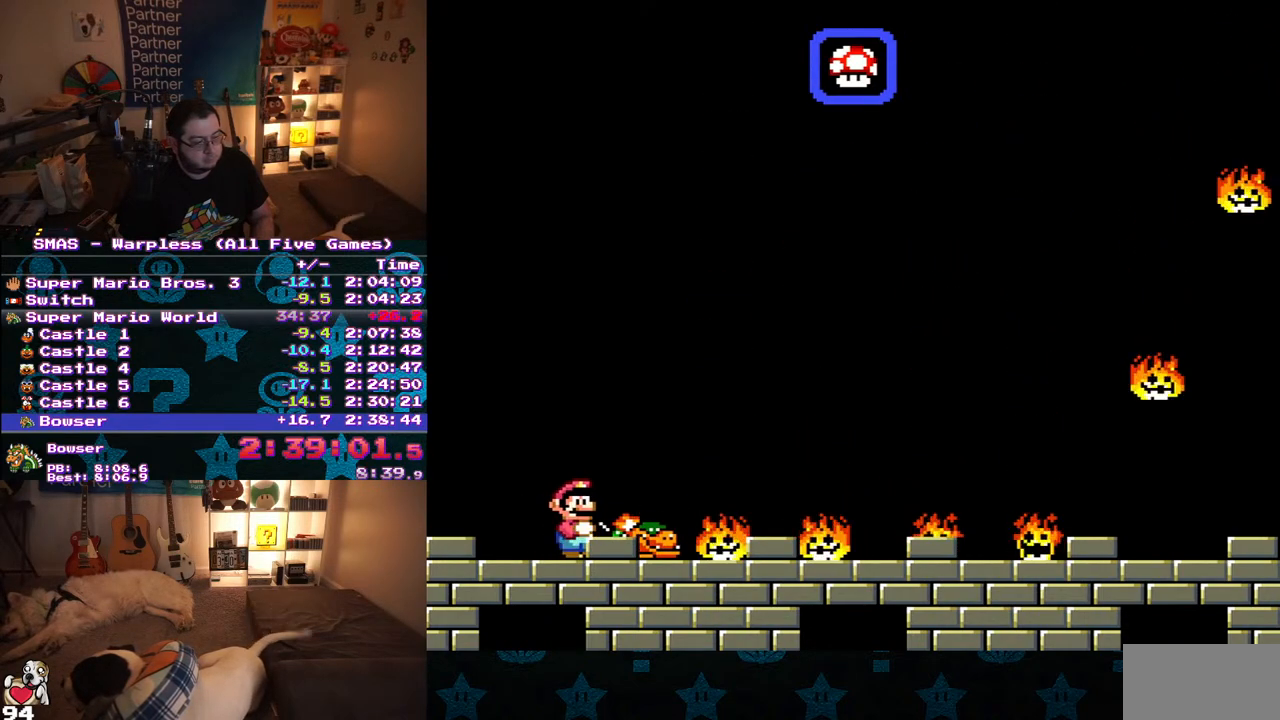
{"buttons": [], "events": [[200, "DPAD_RIGHT", "down"], [317, "DPAD_RIGHT", "up"]]}
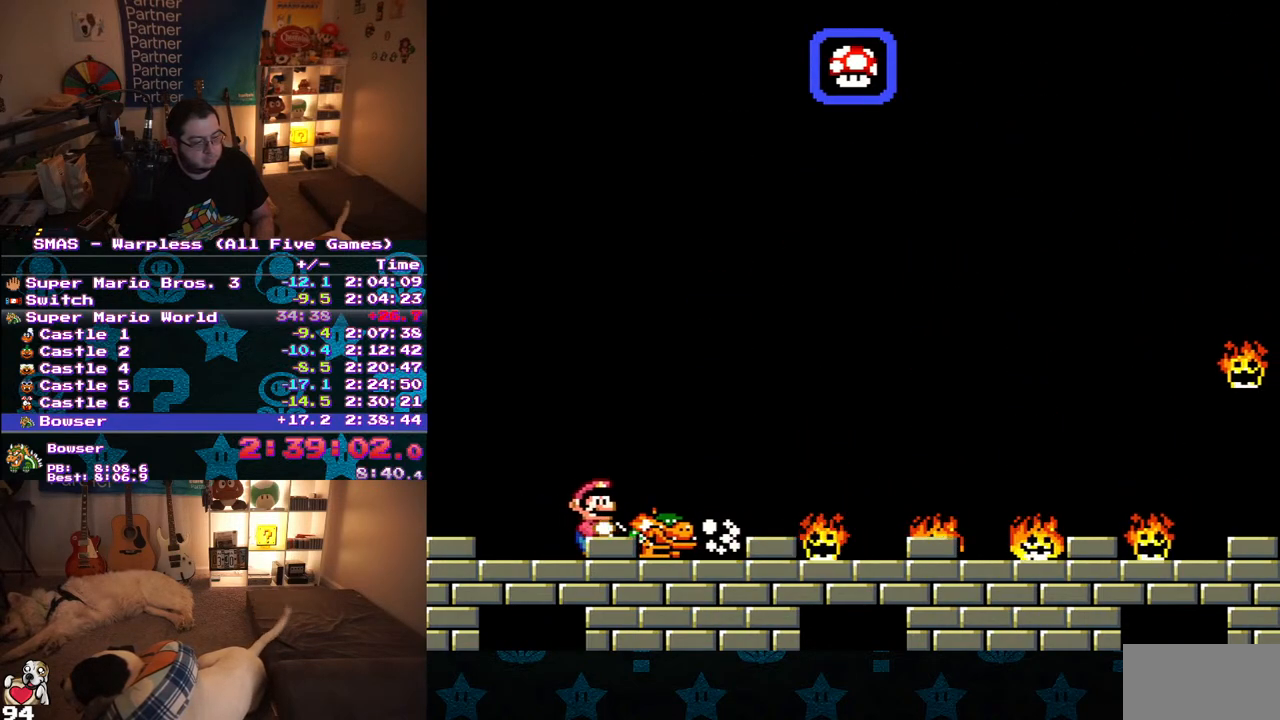
{"buttons": [], "events": [[83, "DPAD_RIGHT", "down"], [200, "DPAD_RIGHT", "up"], [367, "DPAD_RIGHT", "down"], [500, "DPAD_RIGHT", "up"]]}
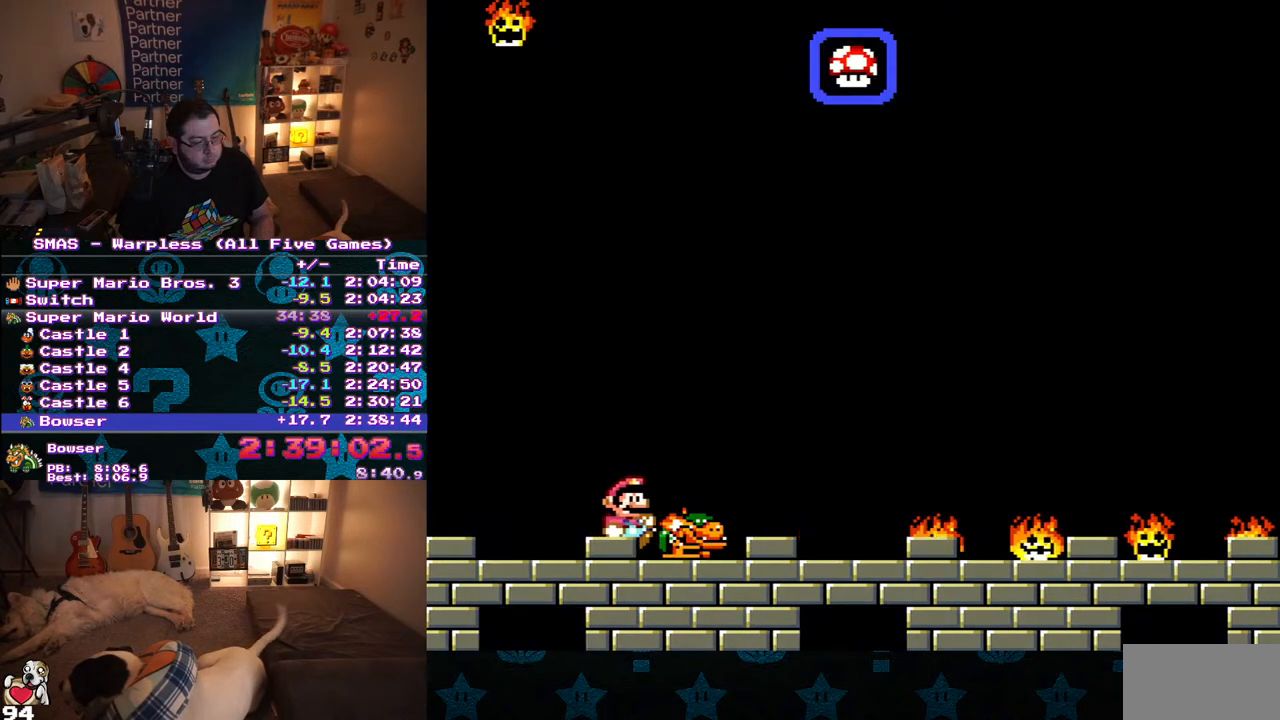
{"buttons": ["DPAD_RIGHT"], "events": [[217, "DPAD_RIGHT", "down"], [350, "DPAD_RIGHT", "up"], [500, "DPAD_RIGHT", "down"]]}
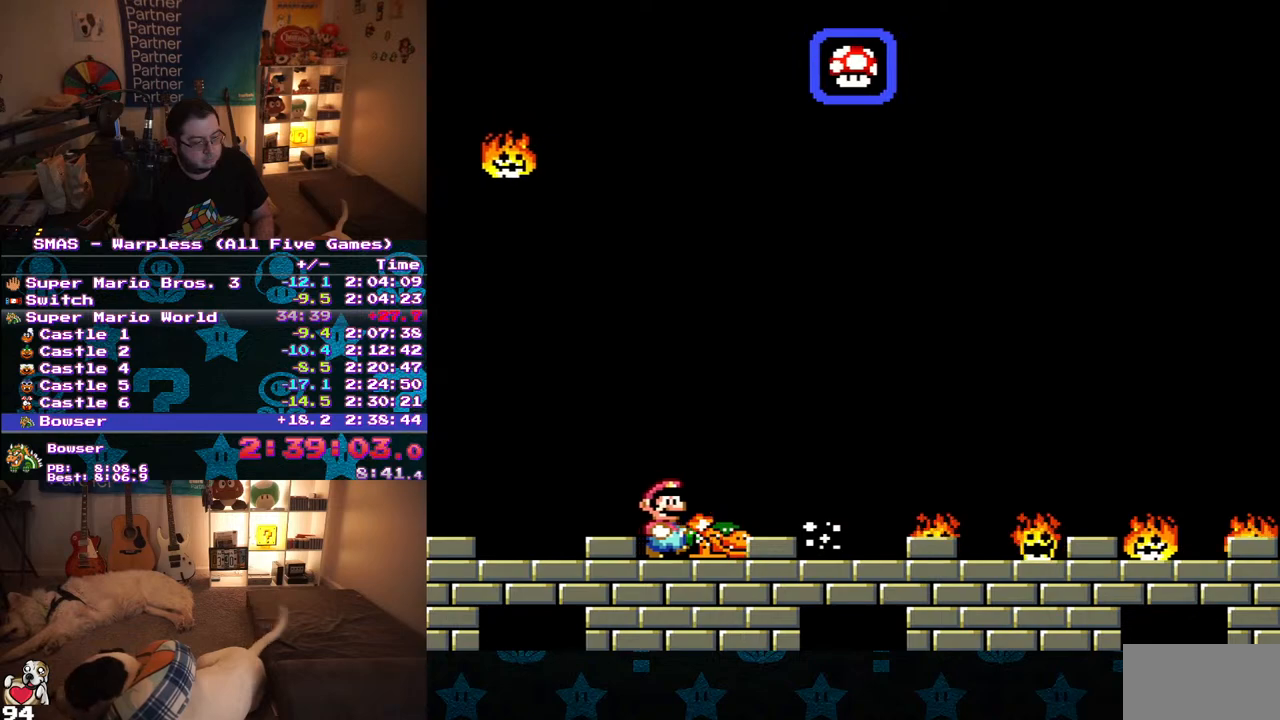
{"buttons": [], "events": [[100, "DPAD_RIGHT", "up"], [367, "DPAD_RIGHT", "down"], [450, "DPAD_RIGHT", "up"]]}
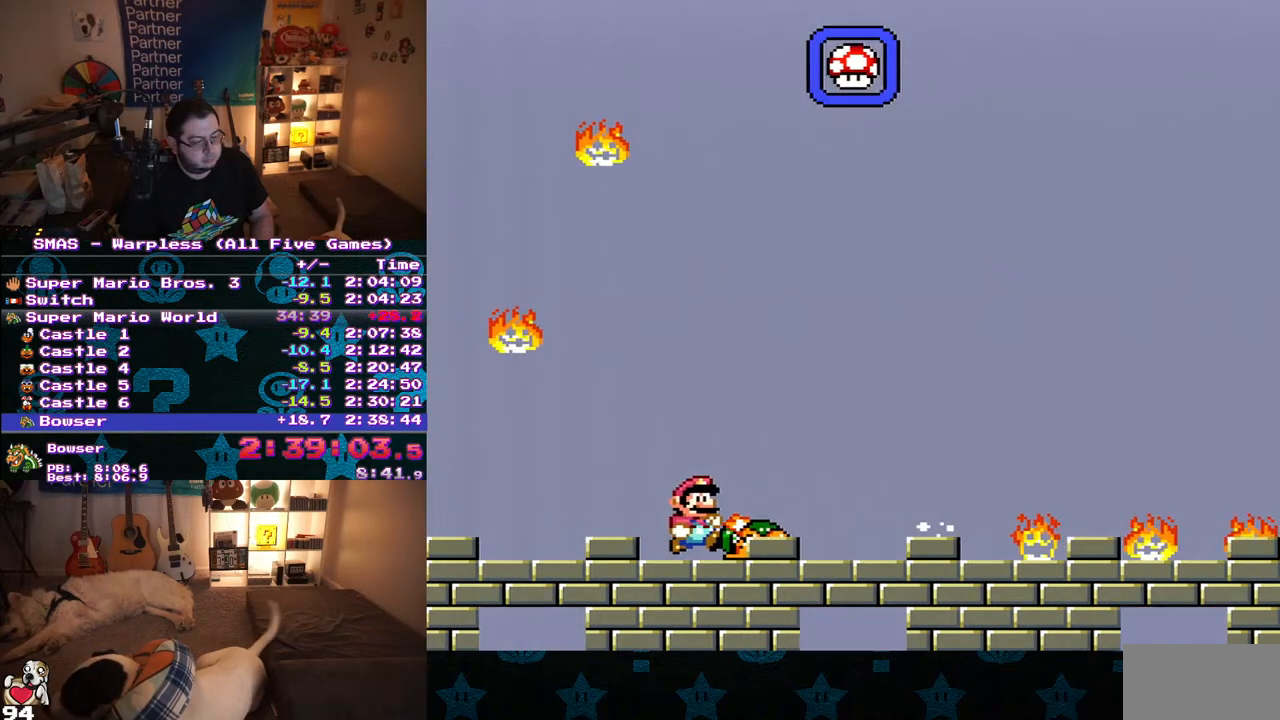
{"buttons": ["DPAD_RIGHT"], "events": [[83, "DPAD_RIGHT", "down"], [183, "DPAD_RIGHT", "up"], [300, "DPAD_RIGHT", "down"], [400, "DPAD_RIGHT", "up"], [500, "DPAD_RIGHT", "down"]]}
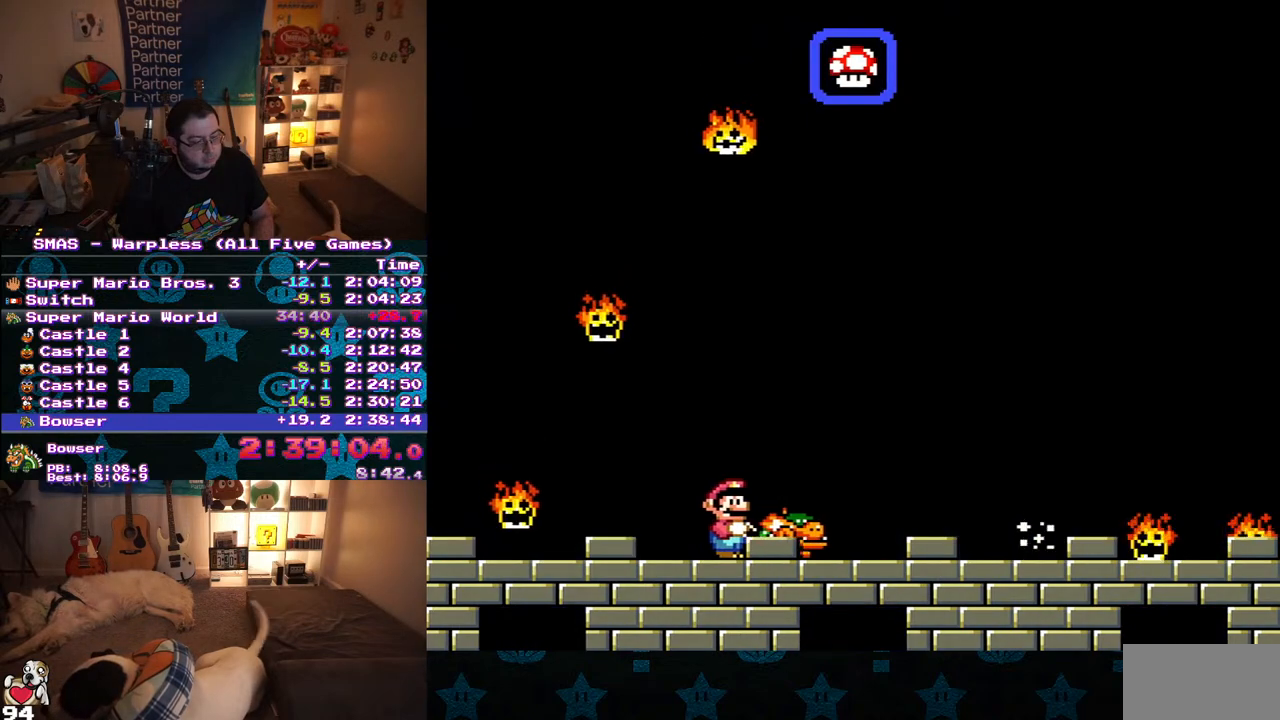
{"buttons": ["Y"], "events": [[117, "DPAD_RIGHT", "up"], [233, "DPAD_RIGHT", "down"], [283, "Y", "down"], [500, "DPAD_RIGHT", "up"]]}
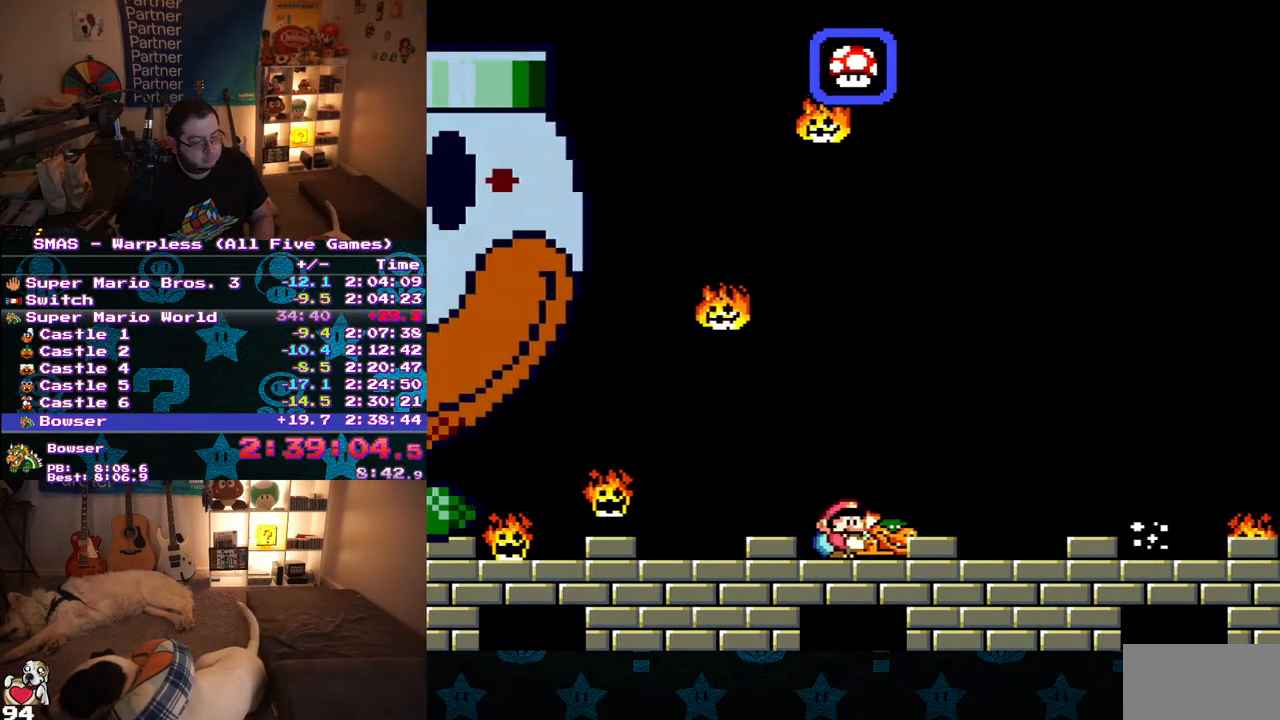
{"buttons": [], "events": [[433, "Y", "up"]]}
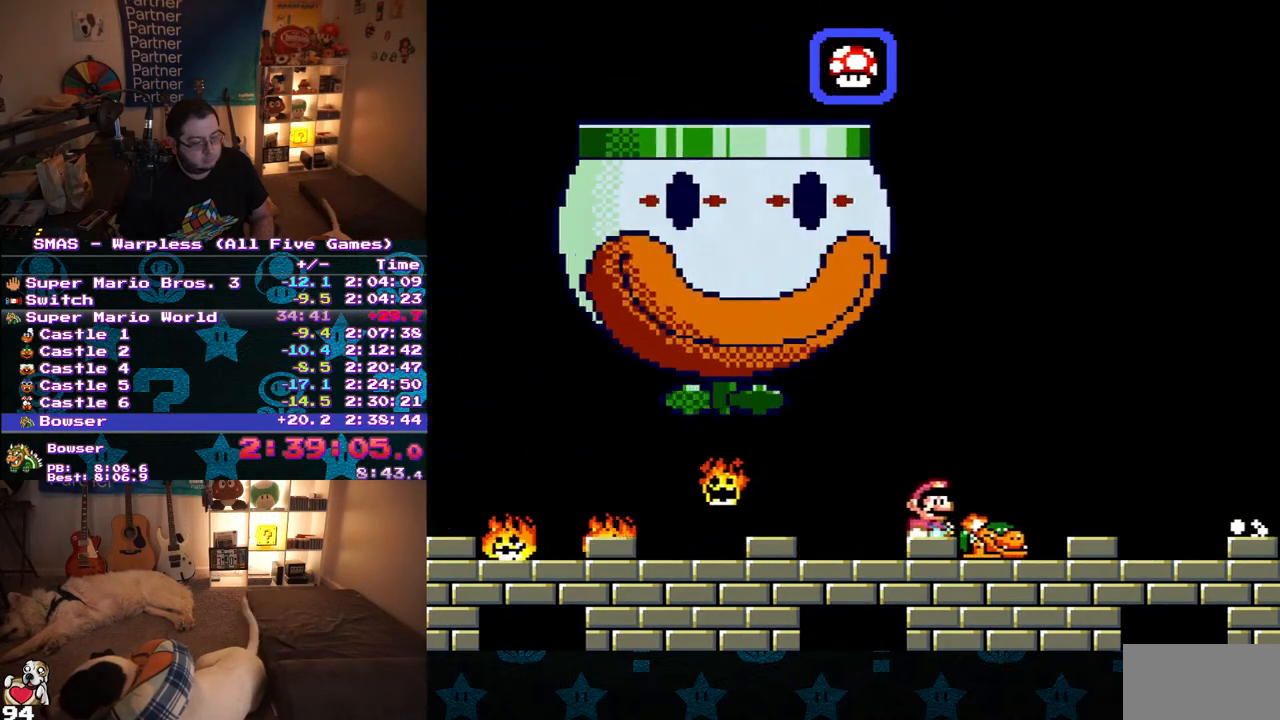
{"buttons": ["DPAD_RIGHT"], "events": [[133, "DPAD_RIGHT", "down"], [267, "DPAD_RIGHT", "up"], [450, "DPAD_RIGHT", "down"]]}
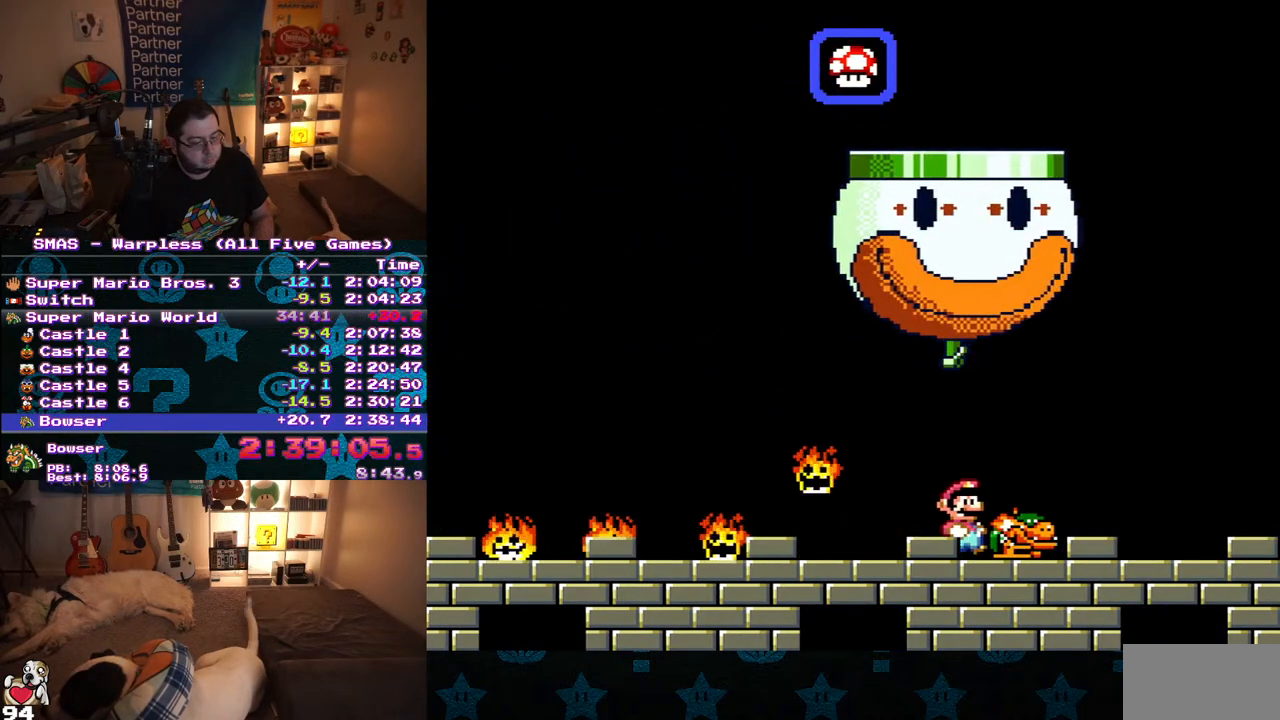
{"buttons": ["Y"], "events": [[83, "DPAD_RIGHT", "up"], [183, "Y", "down"], [283, "DPAD_RIGHT", "down"], [400, "DPAD_RIGHT", "up"]]}
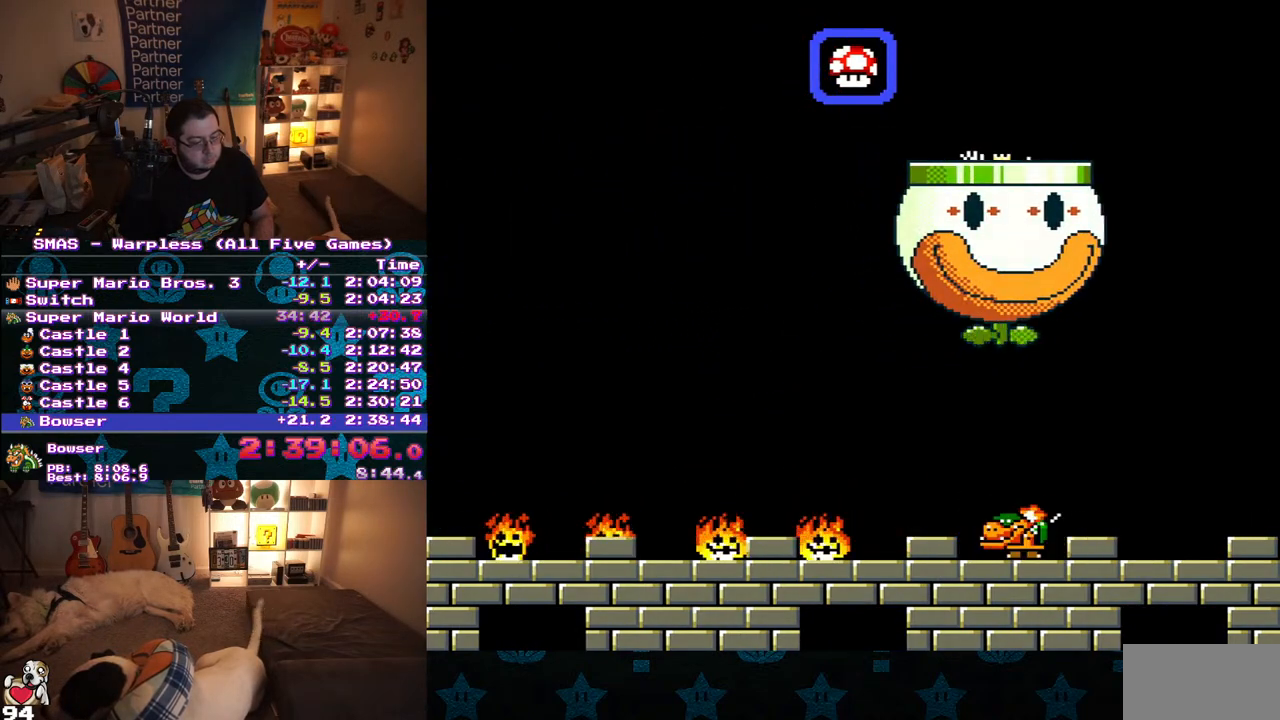
{"buttons": ["Y"], "events": [[17, "DPAD_LEFT", "down"], [333, "DPAD_LEFT", "up"], [367, "DPAD_RIGHT", "down"], [483, "DPAD_RIGHT", "up"]]}
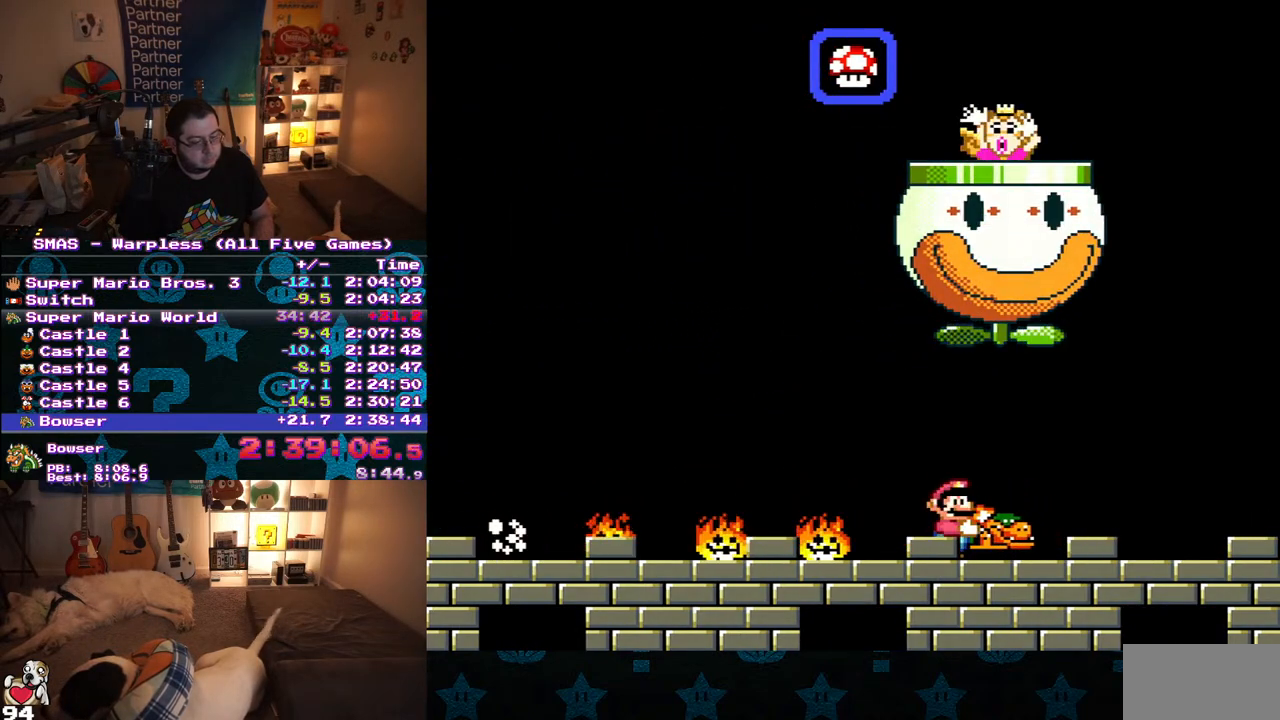
{"buttons": ["Y"], "events": []}
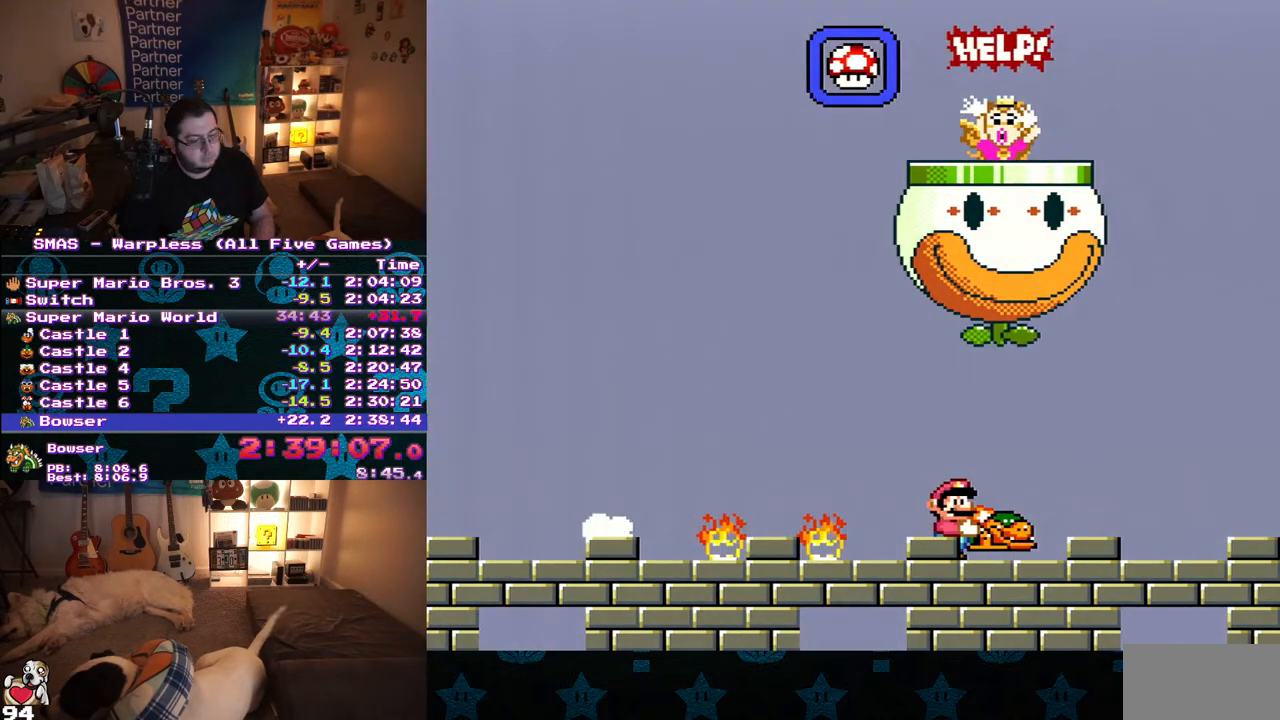
{"buttons": ["Y"], "events": []}
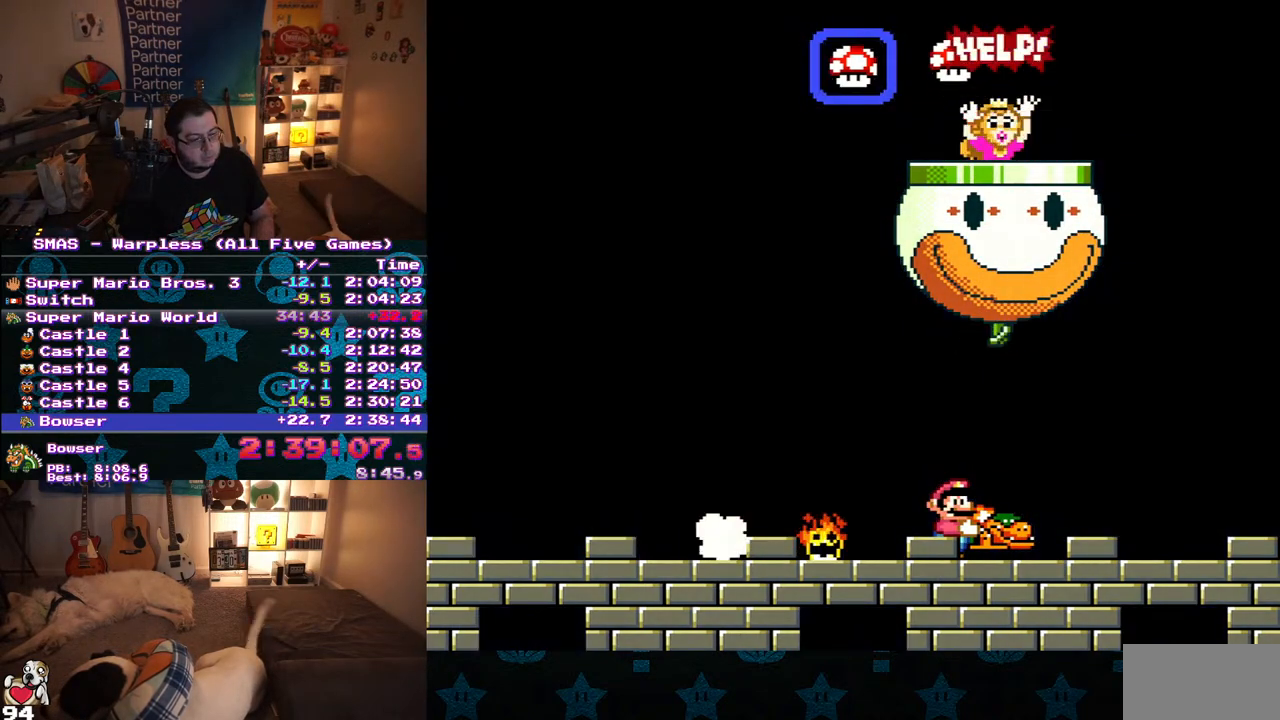
{"buttons": ["Y", "DPAD_UP"], "events": [[467, "DPAD_UP", "down"]]}